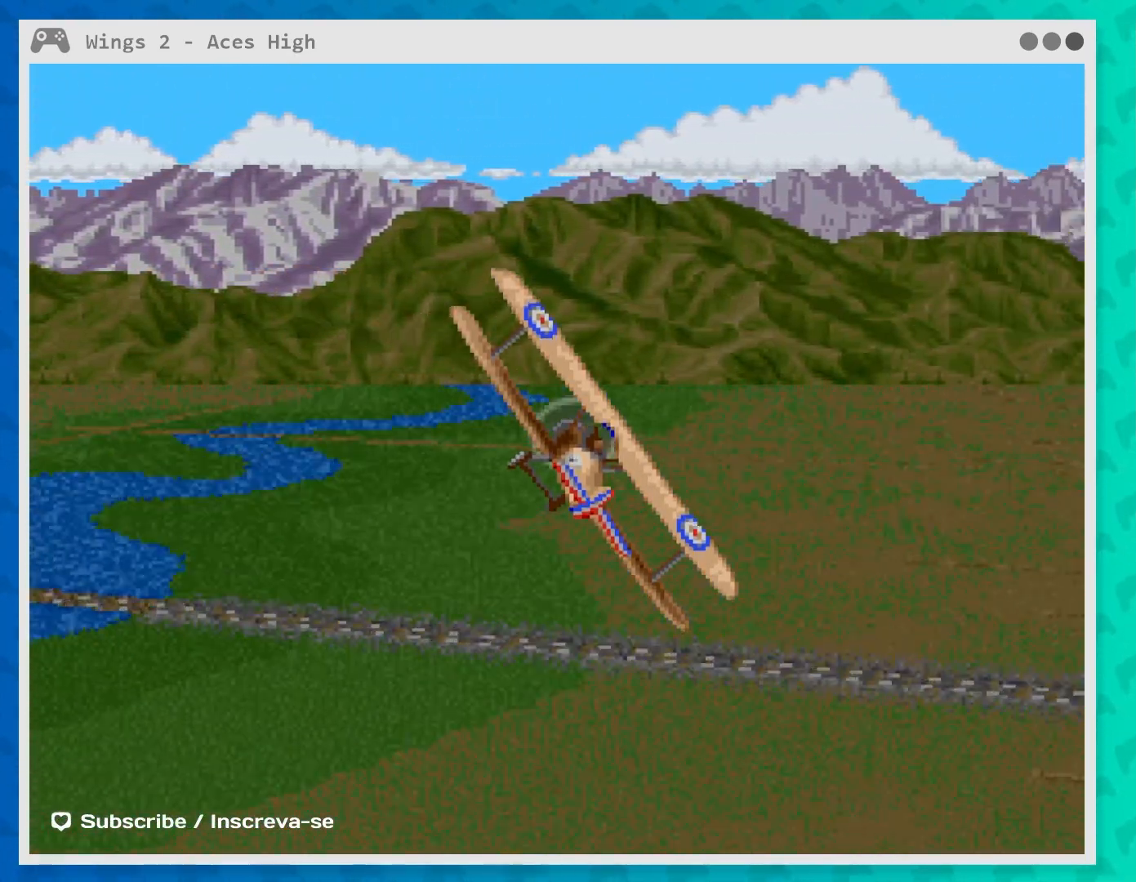
Gameplay with a controller (Xbox layout); each line is a JSON object with the inputs held at the frame after it. "events" lists button and stick changes between this image and that frame as [ms after this image, input, new state], when the widget could be followed in between. Not read: L3 R3 right_stick.
{"buttons": [], "left_stick": "center", "events": []}
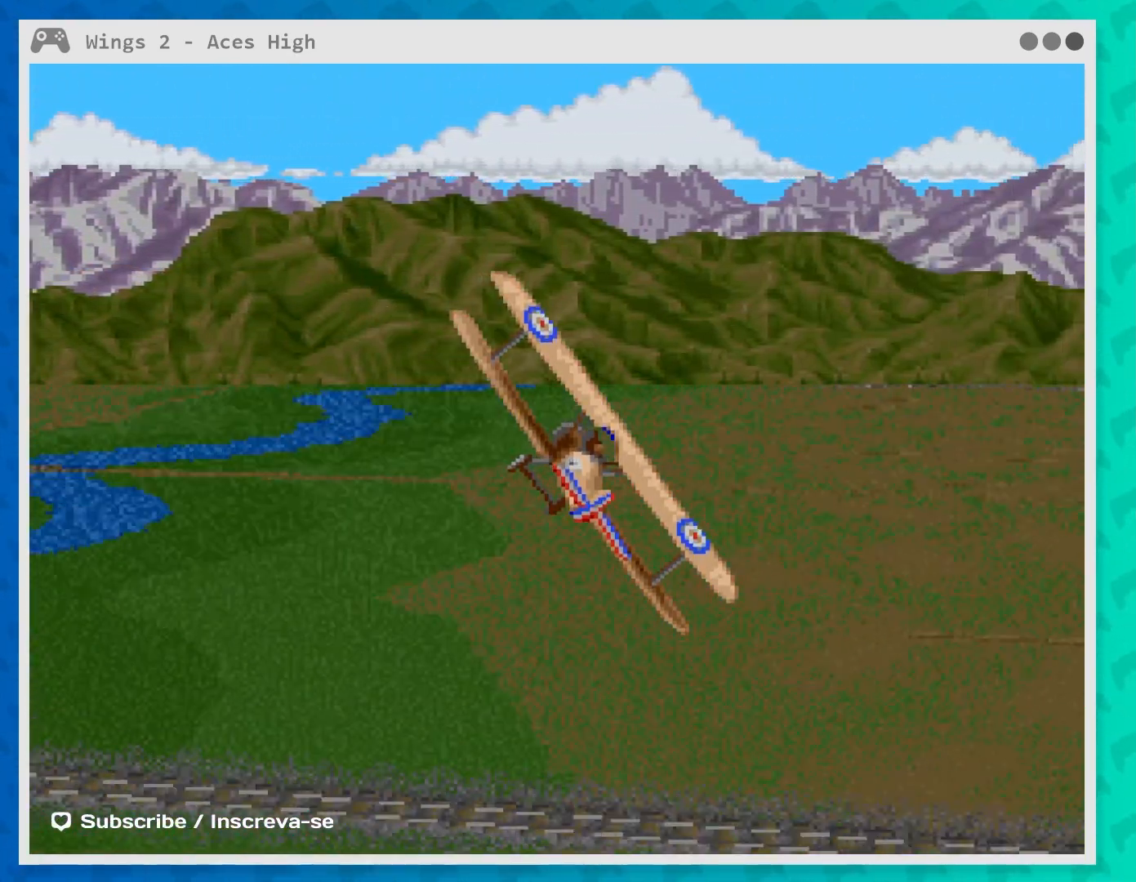
{"buttons": [], "left_stick": "center", "events": []}
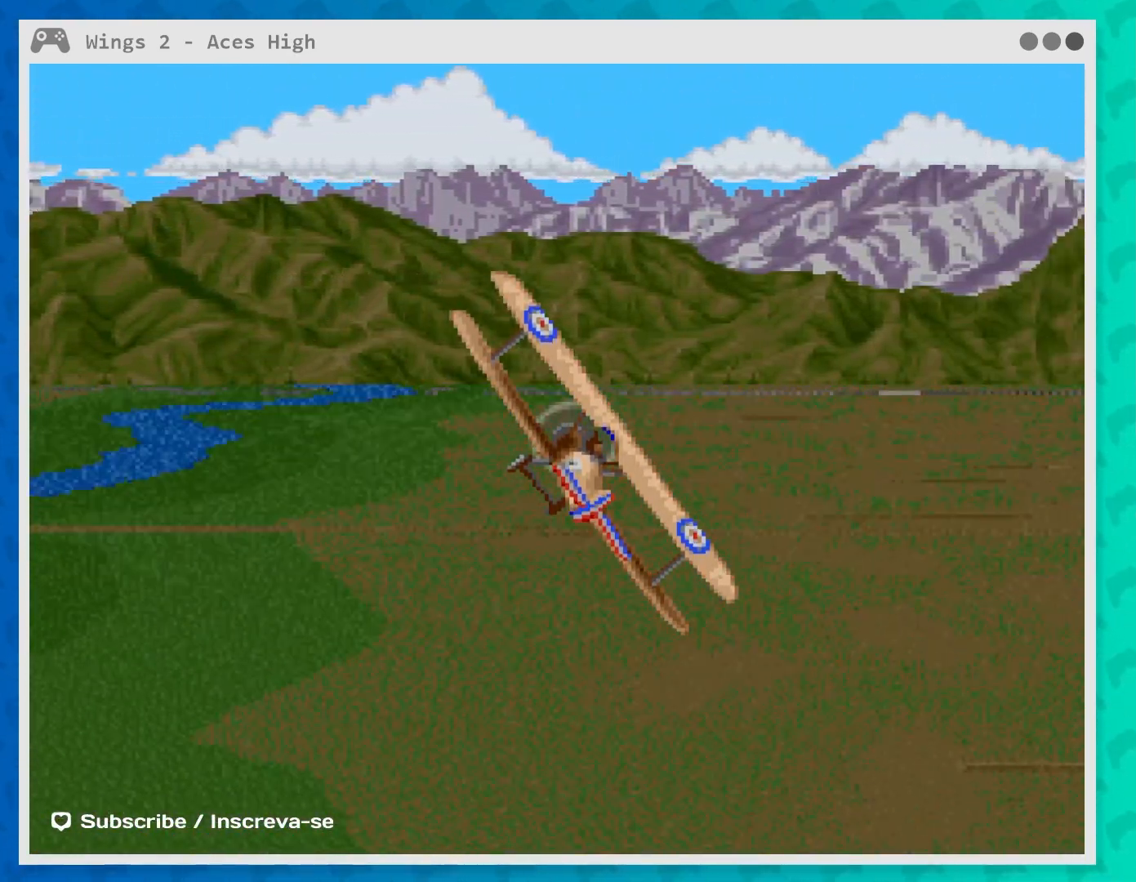
{"buttons": [], "left_stick": "center", "events": []}
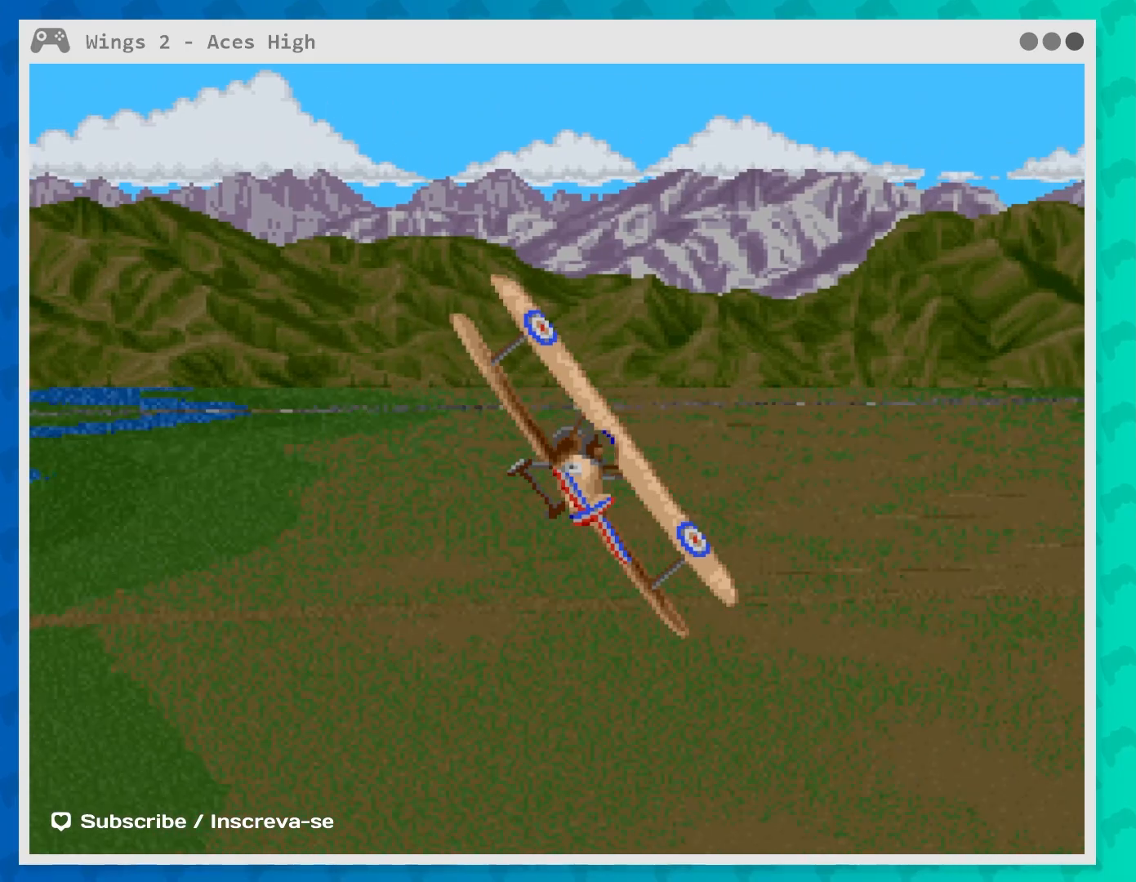
{"buttons": [], "left_stick": "center", "events": []}
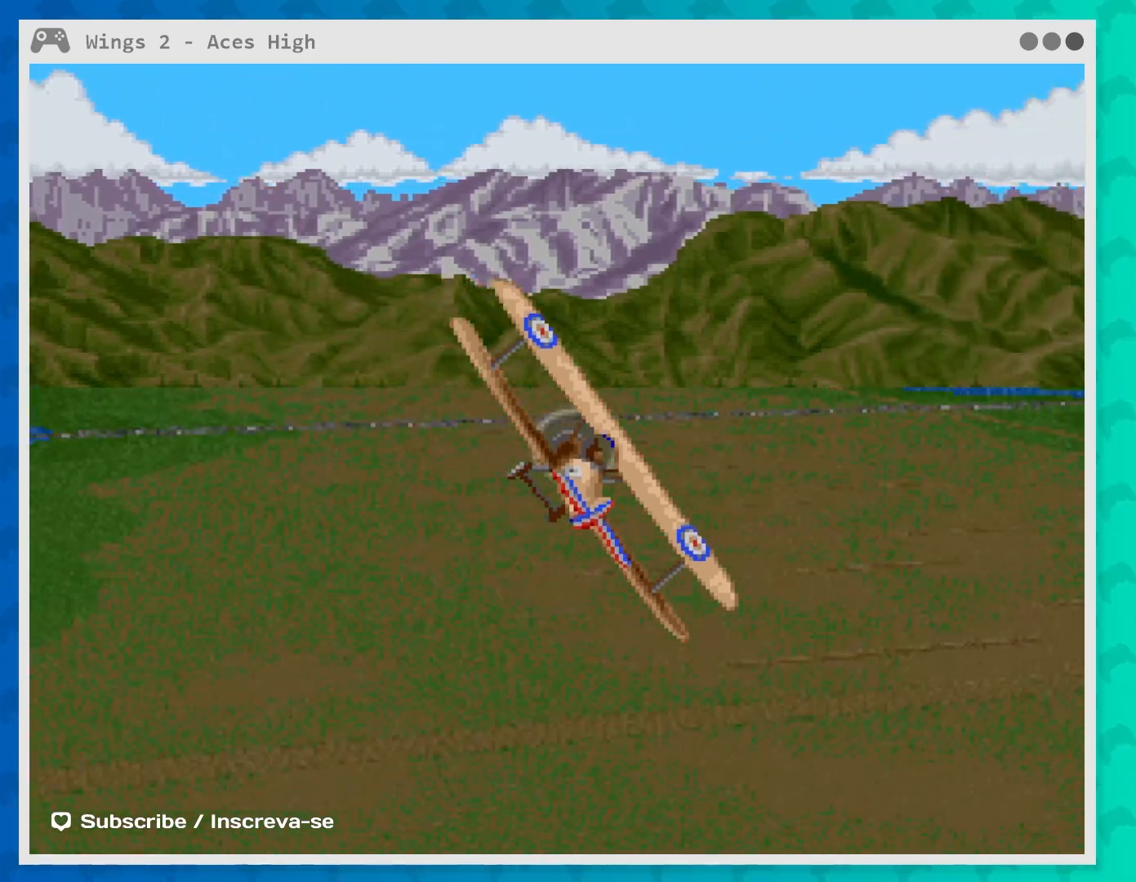
{"buttons": [], "left_stick": "left", "events": [[350, "left_stick", "left"]]}
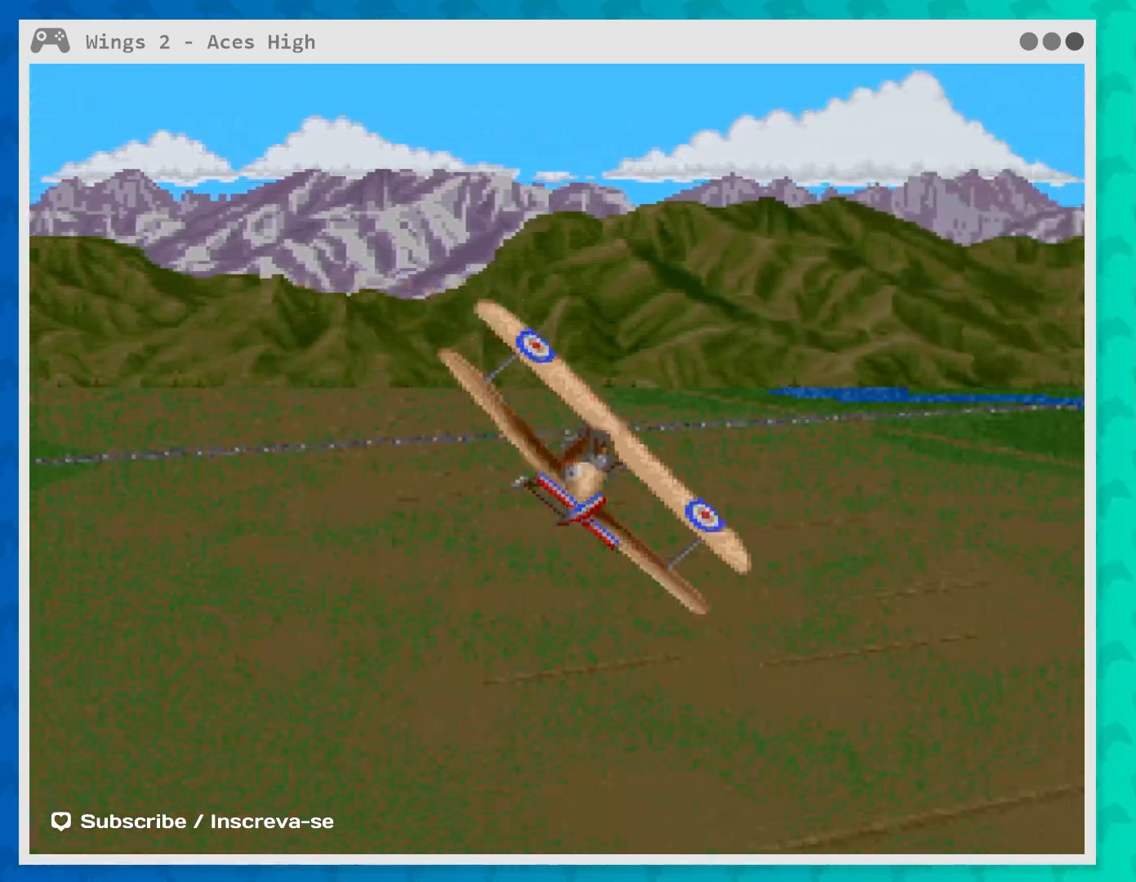
{"buttons": [], "left_stick": "center", "events": [[133, "left_stick", "center"]]}
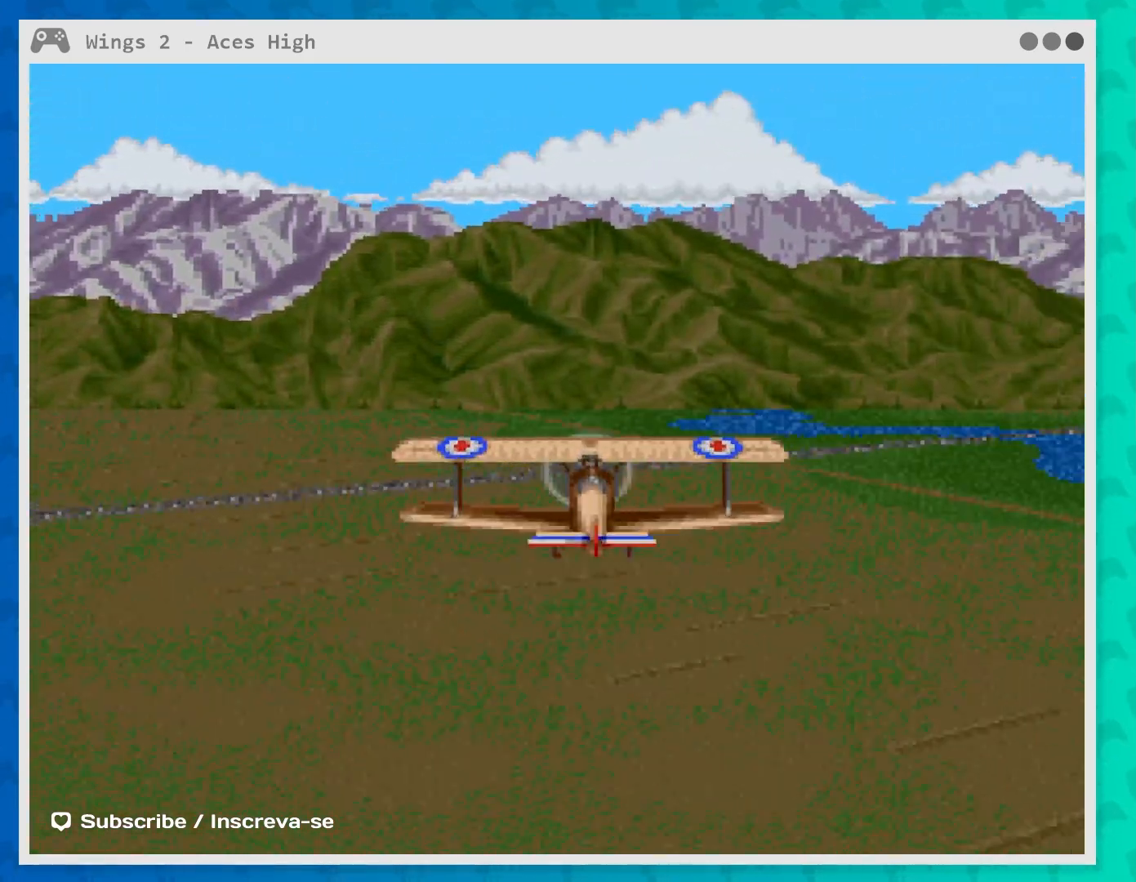
{"buttons": [], "left_stick": "center", "events": [[67, "left_stick", "right"], [233, "left_stick", "center"]]}